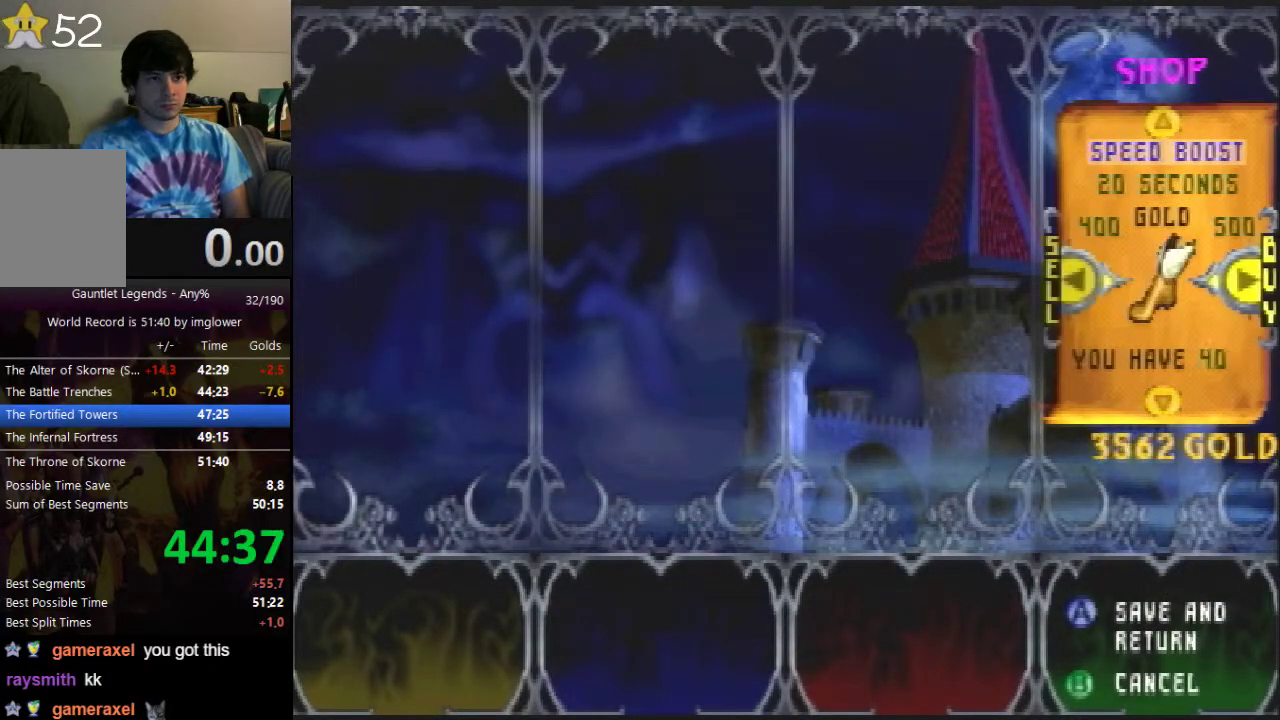
Gameplay with a controller (Nintendo layout); each line is a JSON object with the inputs held at the frame after it. "events" lists button and stick changes between this image and that frame as [ms after this image, input, new state], when the widget could be followed in between. Not read: L3 R3.
{"buttons": ["A"], "left_stick": "center", "events": [[67, "A", "down"]]}
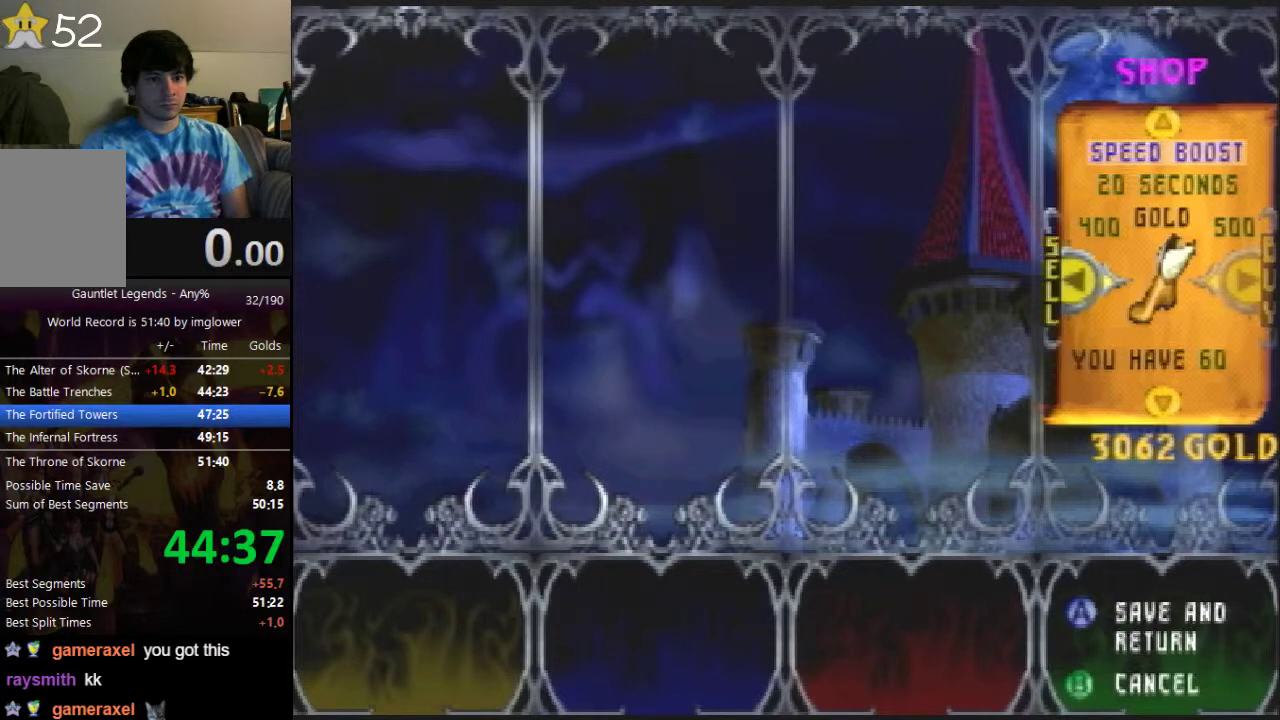
{"buttons": ["A"], "left_stick": "center"}
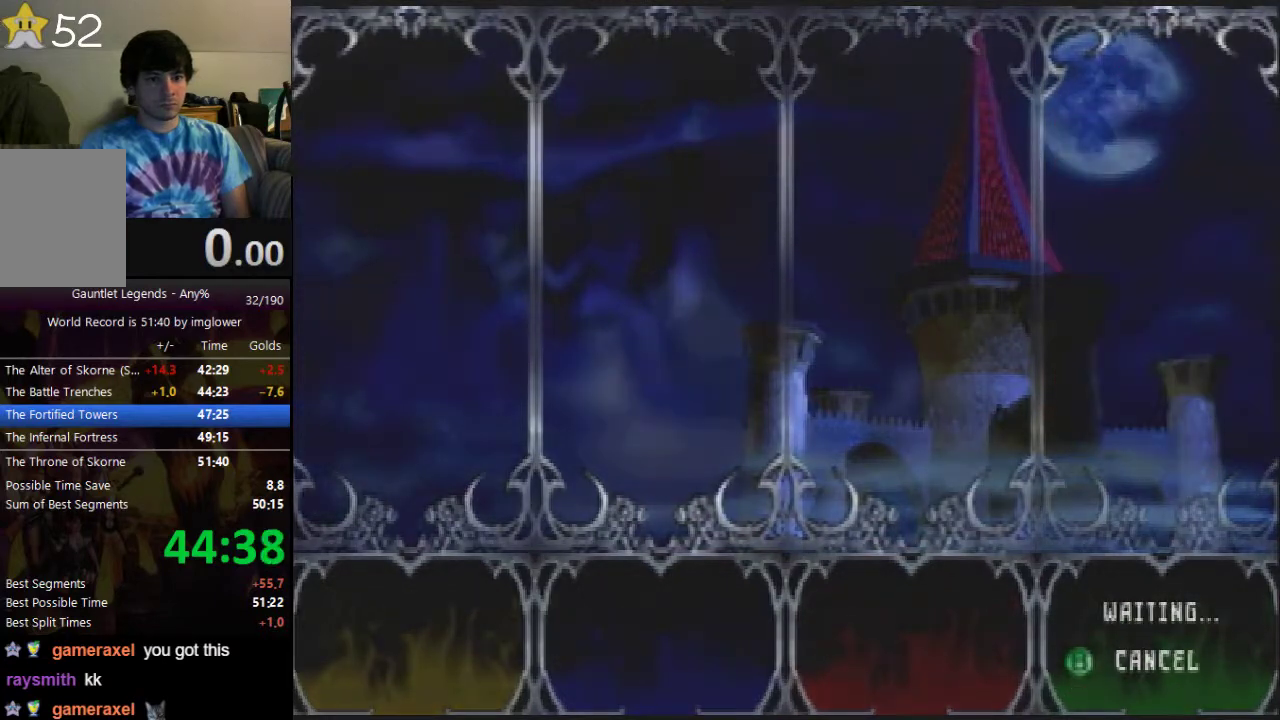
{"buttons": ["A"], "left_stick": "center"}
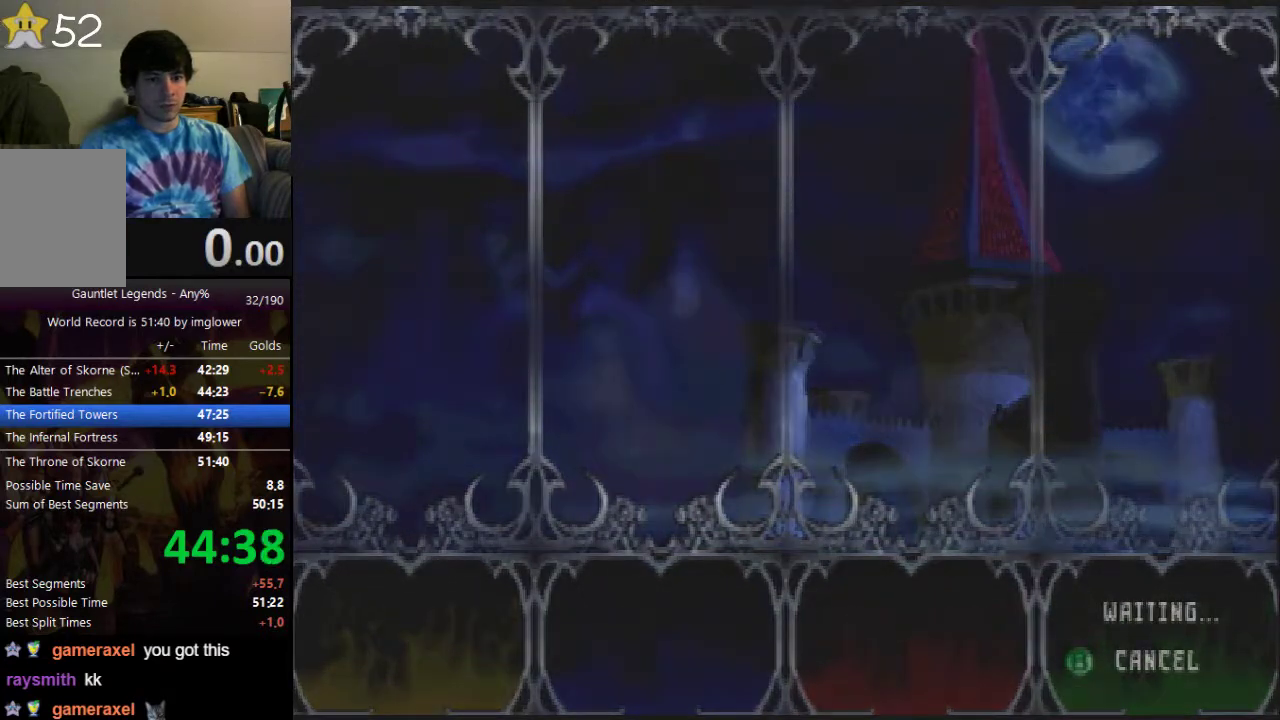
{"buttons": [], "left_stick": "center", "events": [[133, "A", "up"]]}
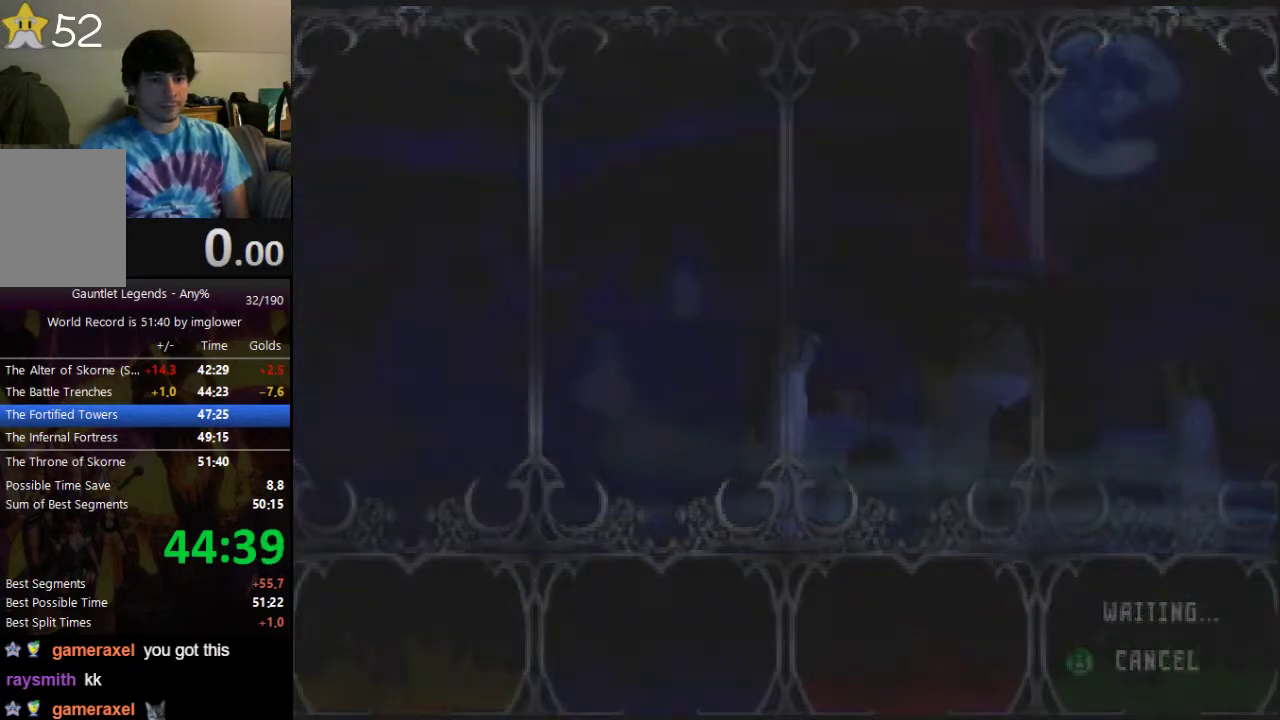
{"buttons": [], "left_stick": "center"}
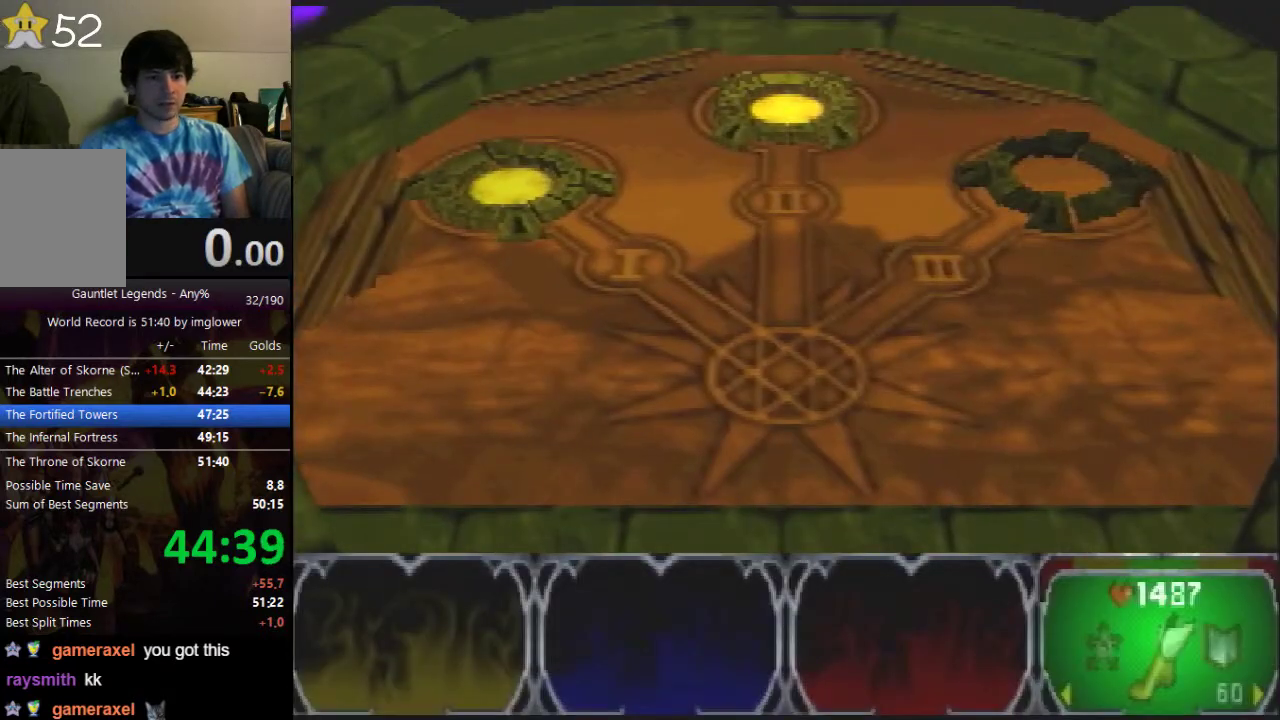
{"buttons": [], "left_stick": "center"}
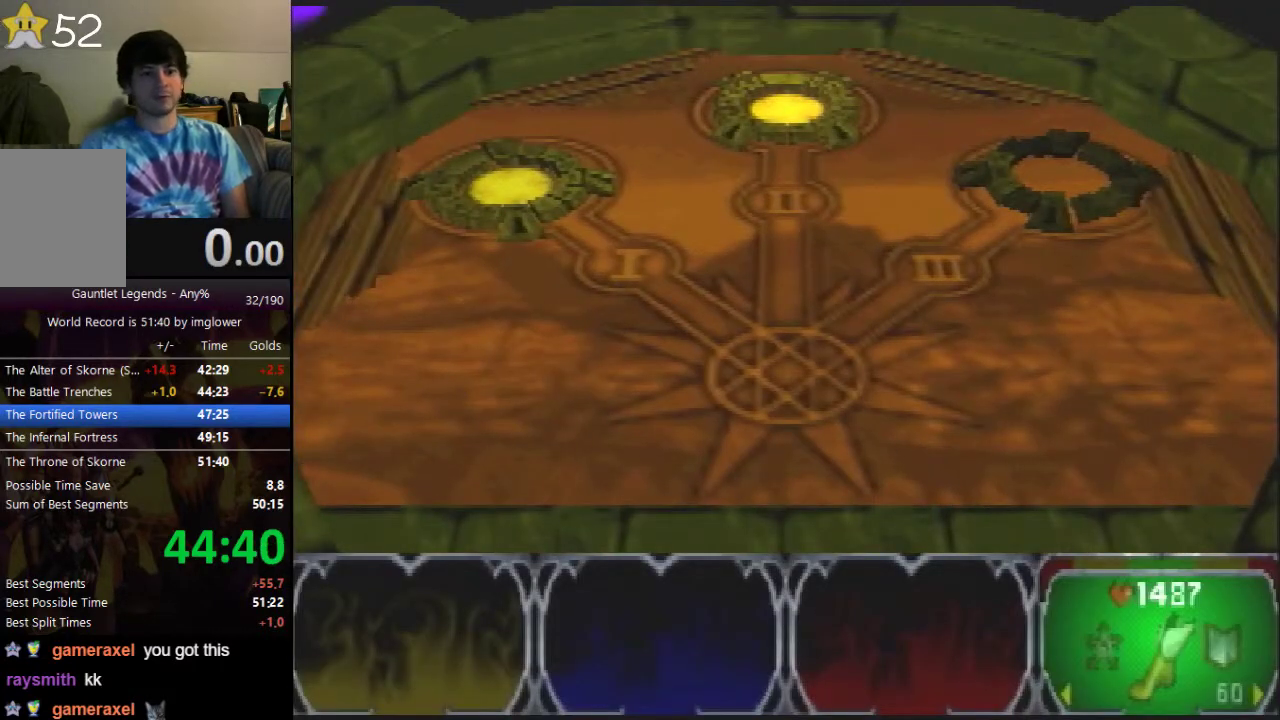
{"buttons": [], "left_stick": "center"}
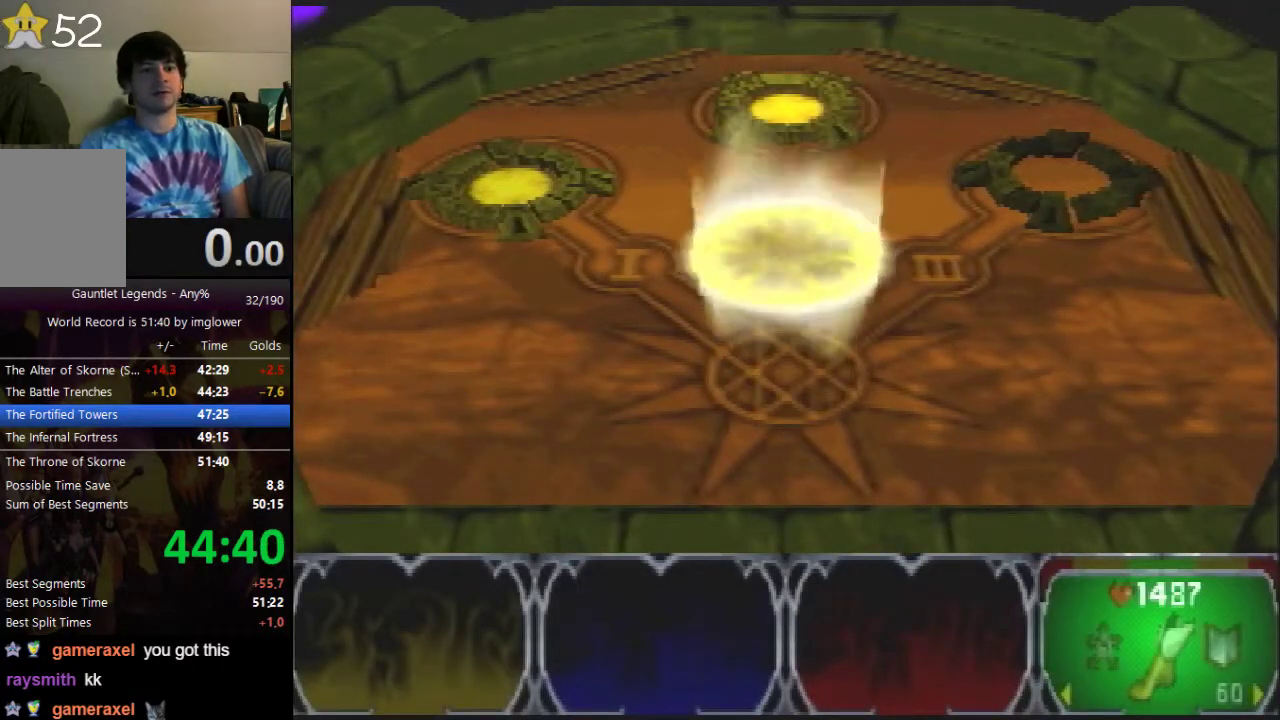
{"buttons": [], "left_stick": "up", "events": [[133, "left_stick", "up"]]}
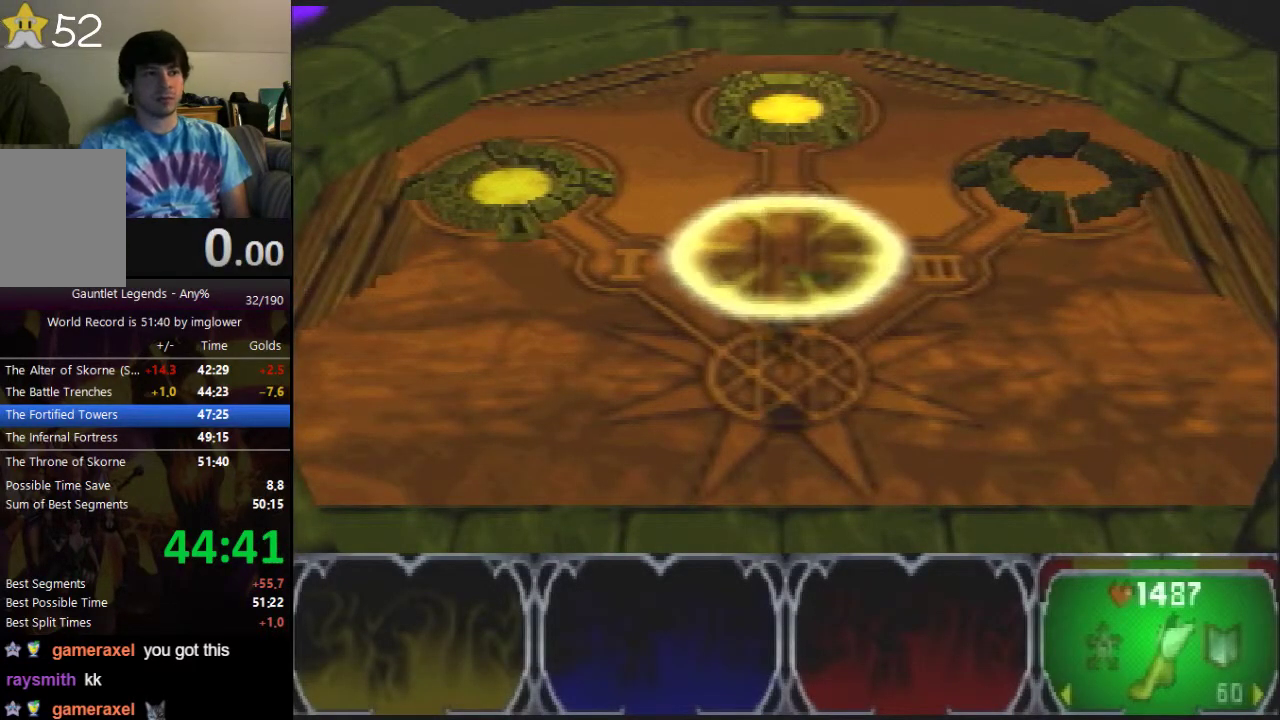
{"buttons": [], "left_stick": "up"}
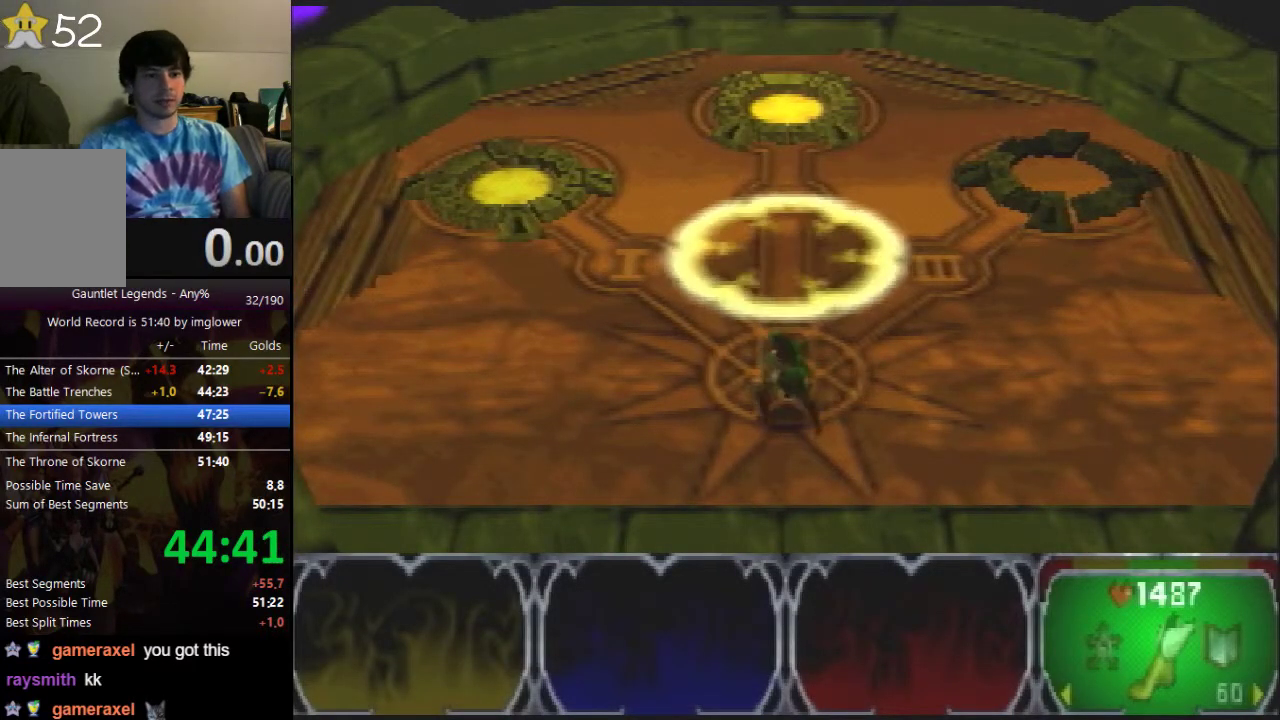
{"buttons": [], "left_stick": "up"}
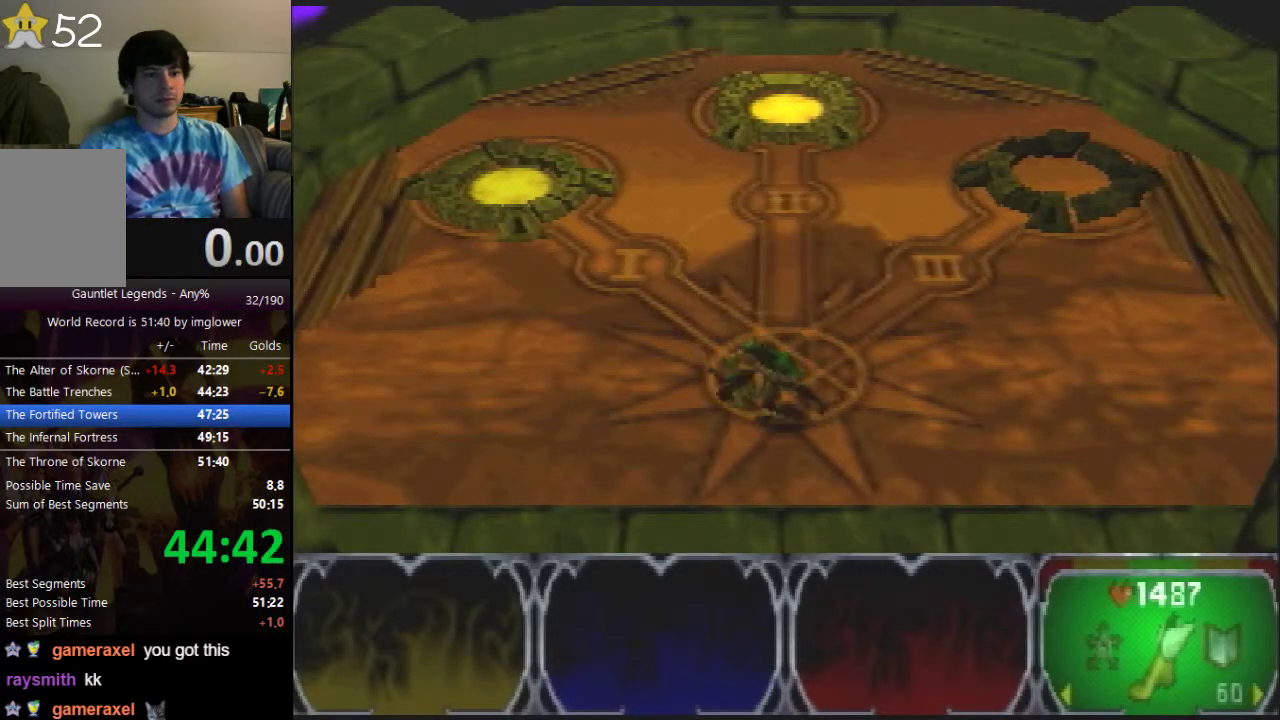
{"buttons": [], "left_stick": "up"}
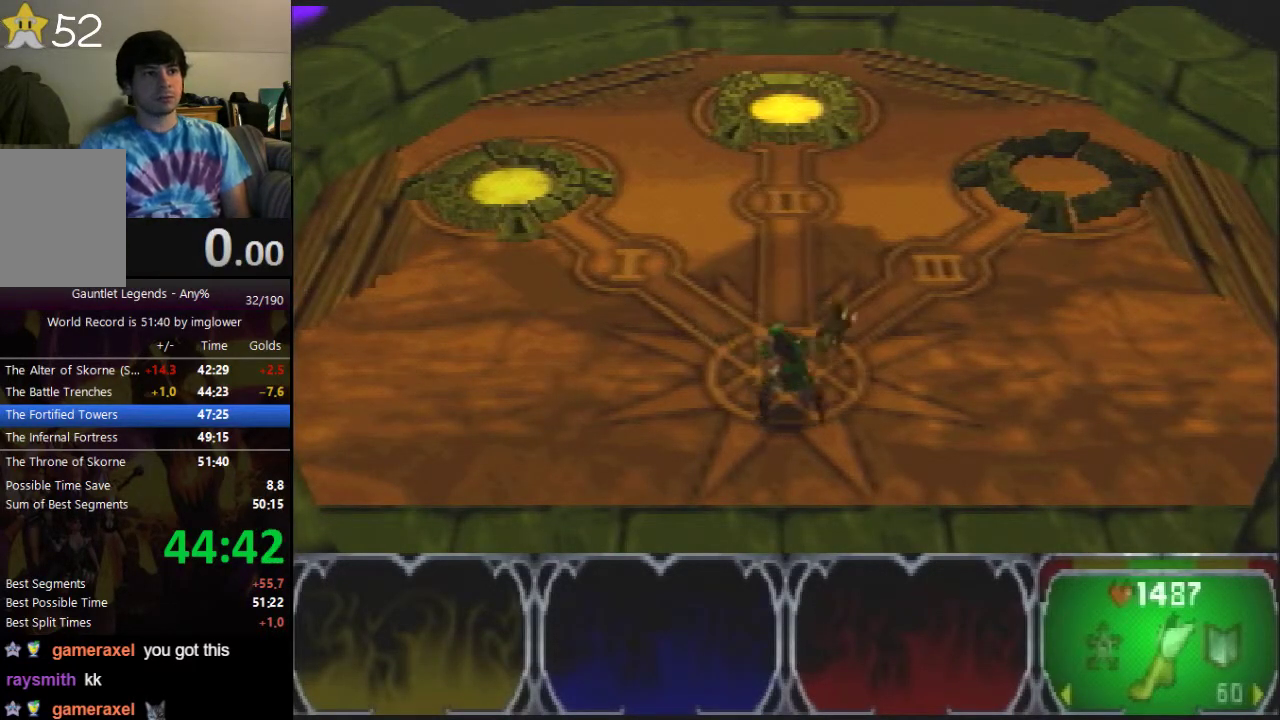
{"buttons": [], "left_stick": "up"}
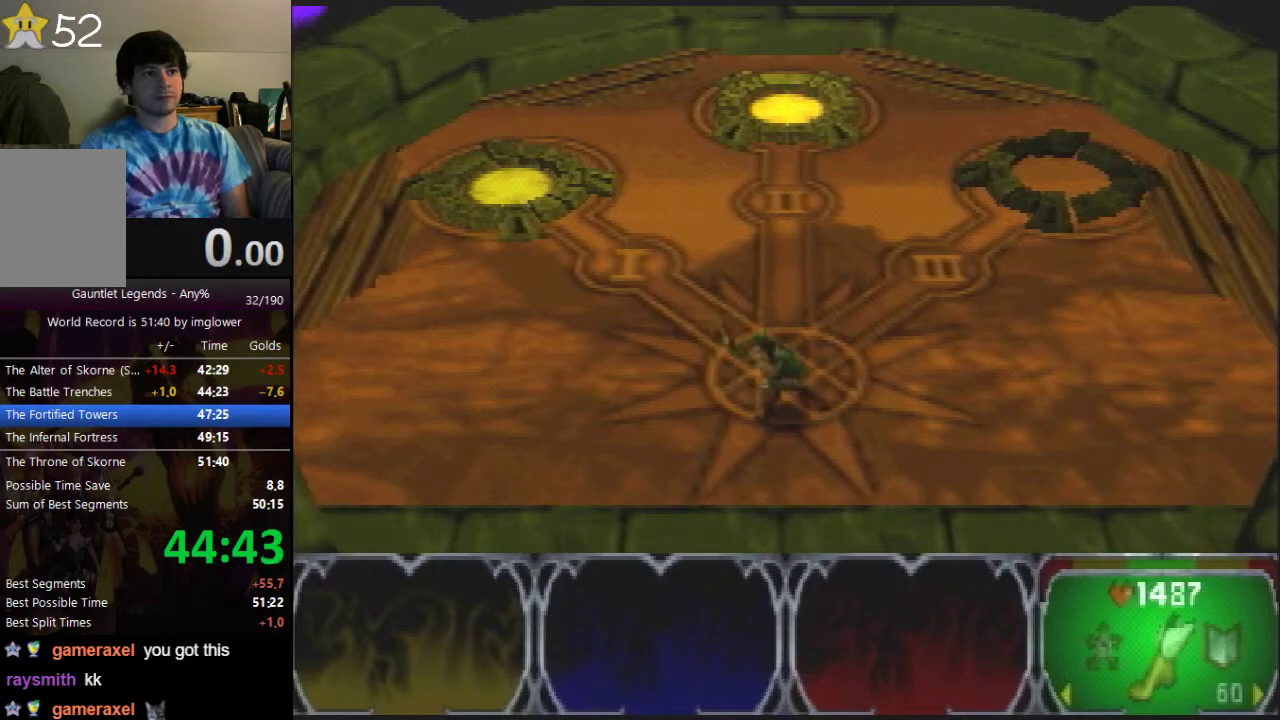
{"buttons": [], "left_stick": "up"}
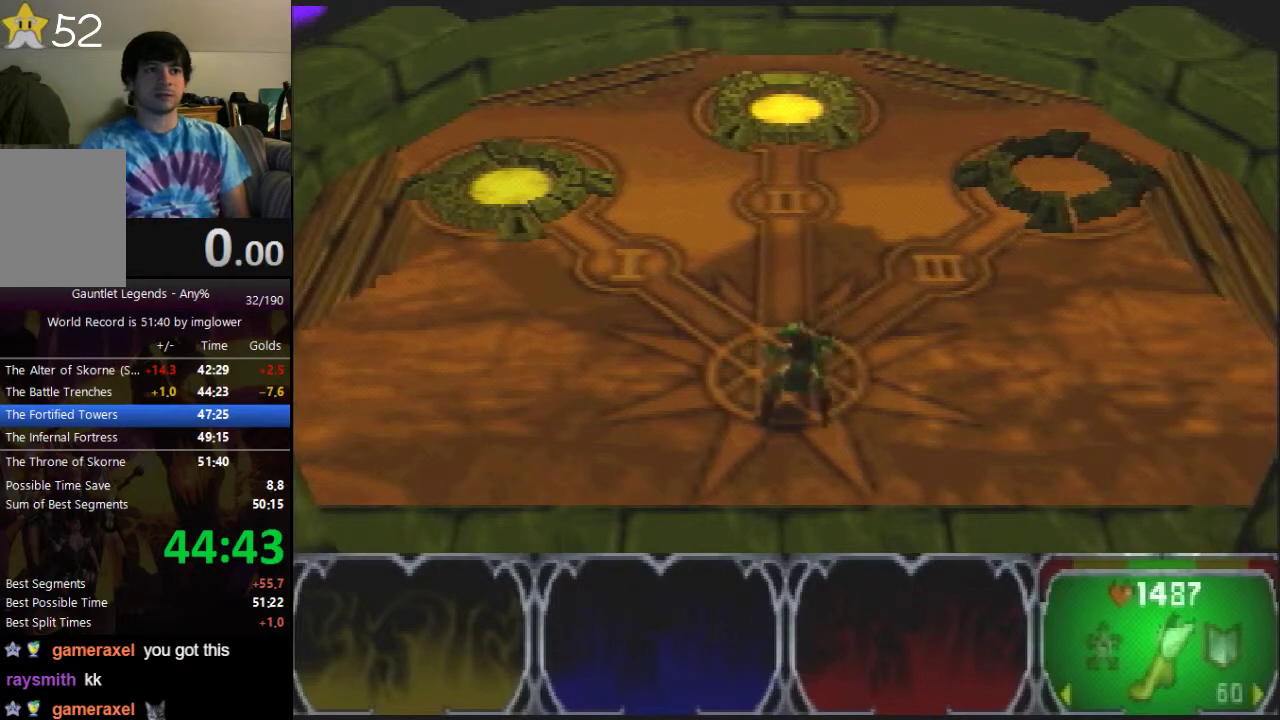
{"buttons": [], "left_stick": "up"}
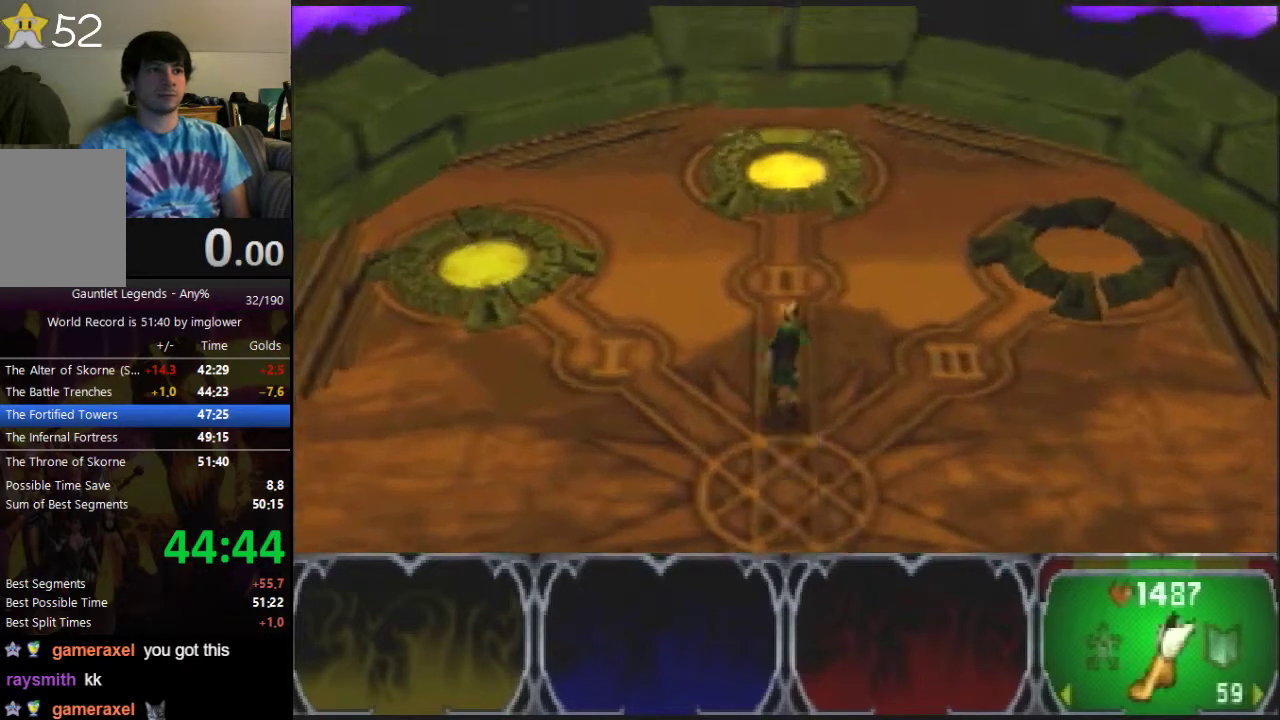
{"buttons": [], "left_stick": "up"}
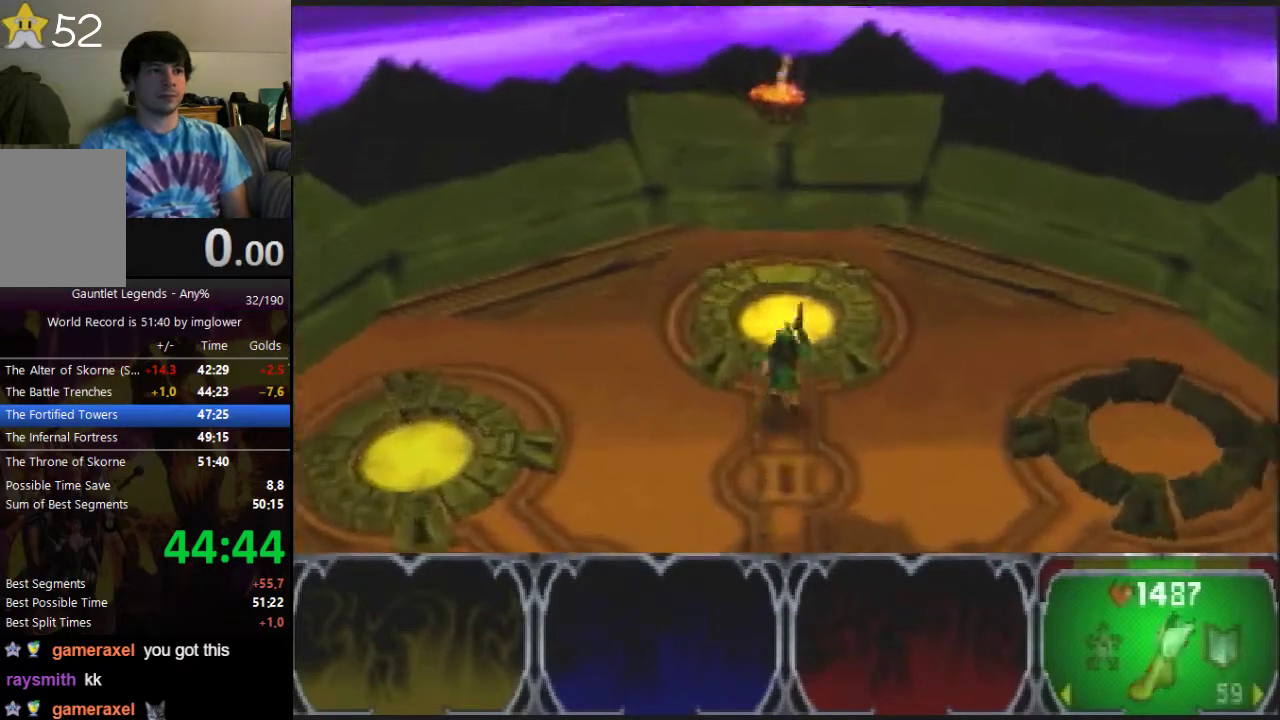
{"buttons": [], "left_stick": "center", "events": [[333, "left_stick", "center"]]}
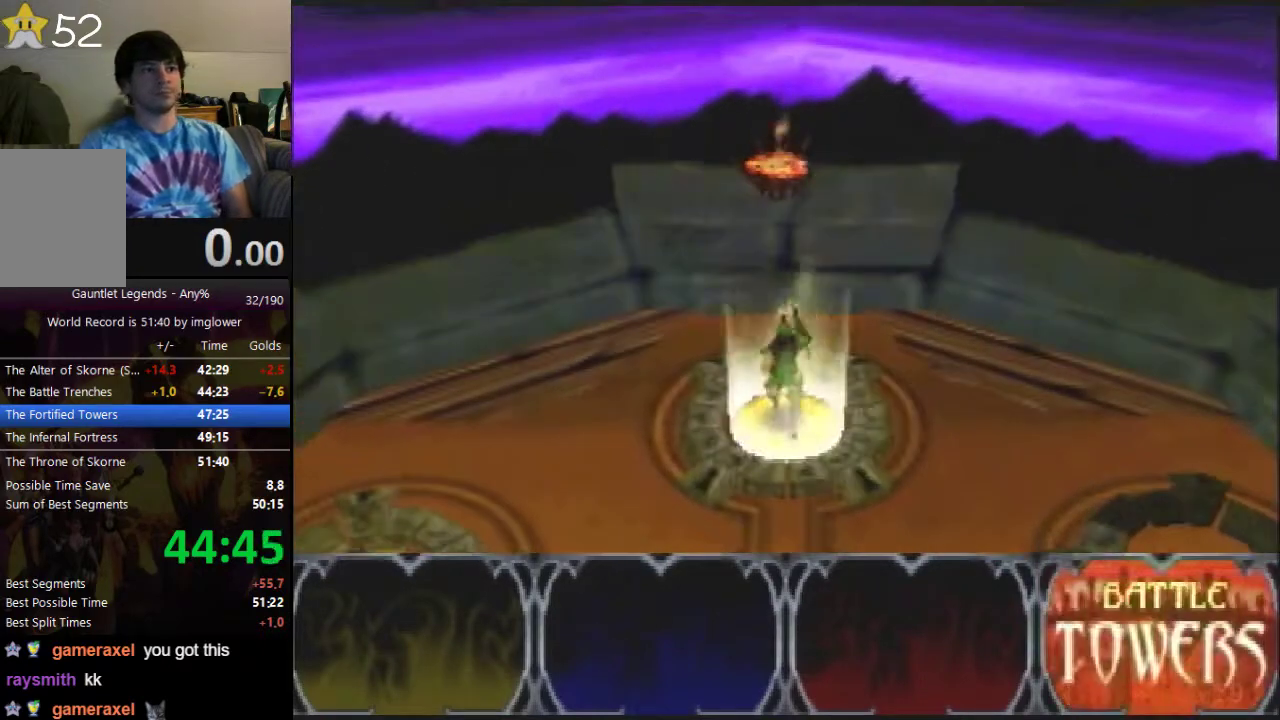
{"buttons": ["A"], "left_stick": "center"}
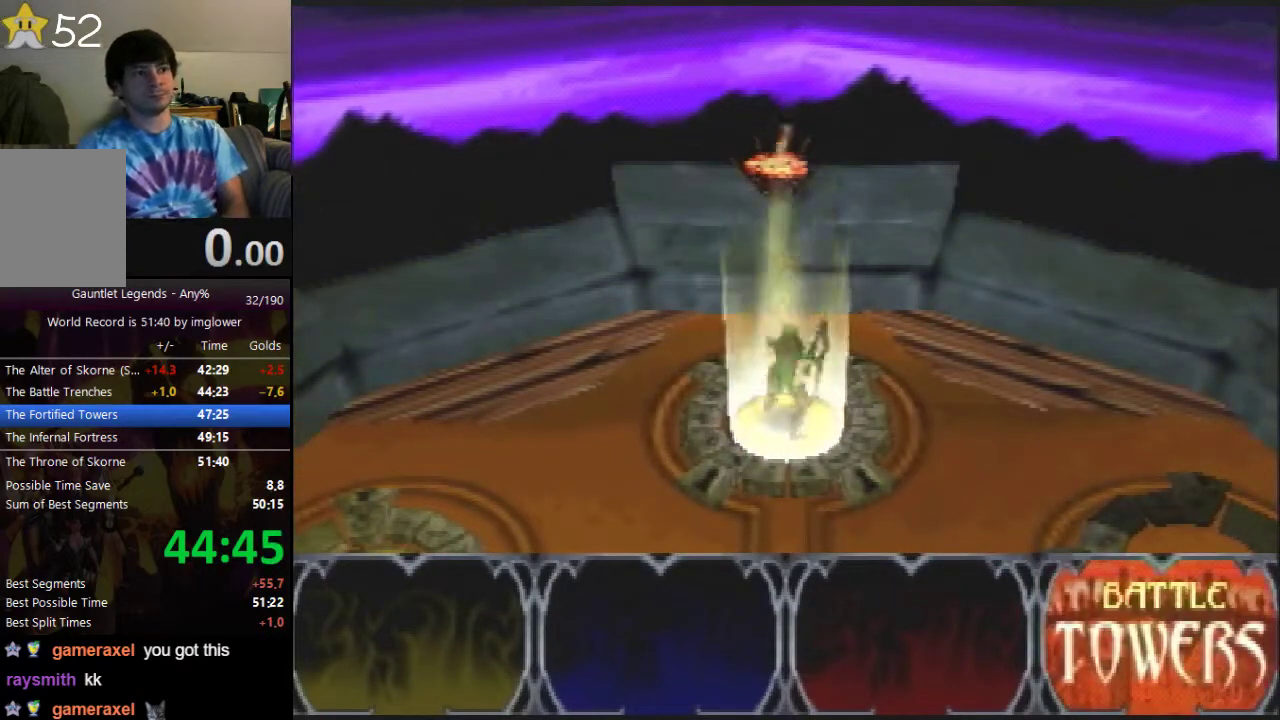
{"buttons": ["A"], "left_stick": "center"}
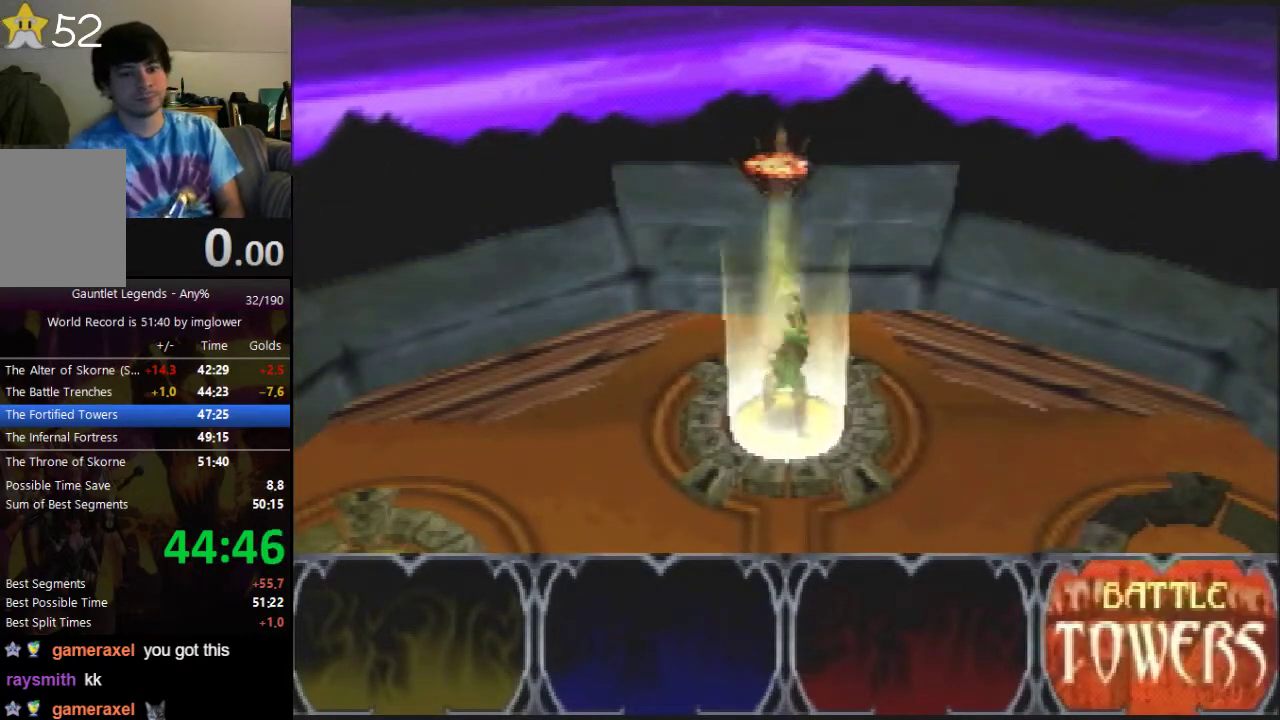
{"buttons": [], "left_stick": "center", "events": [[133, "A", "up"], [367, "A", "down"], [467, "A", "up"]]}